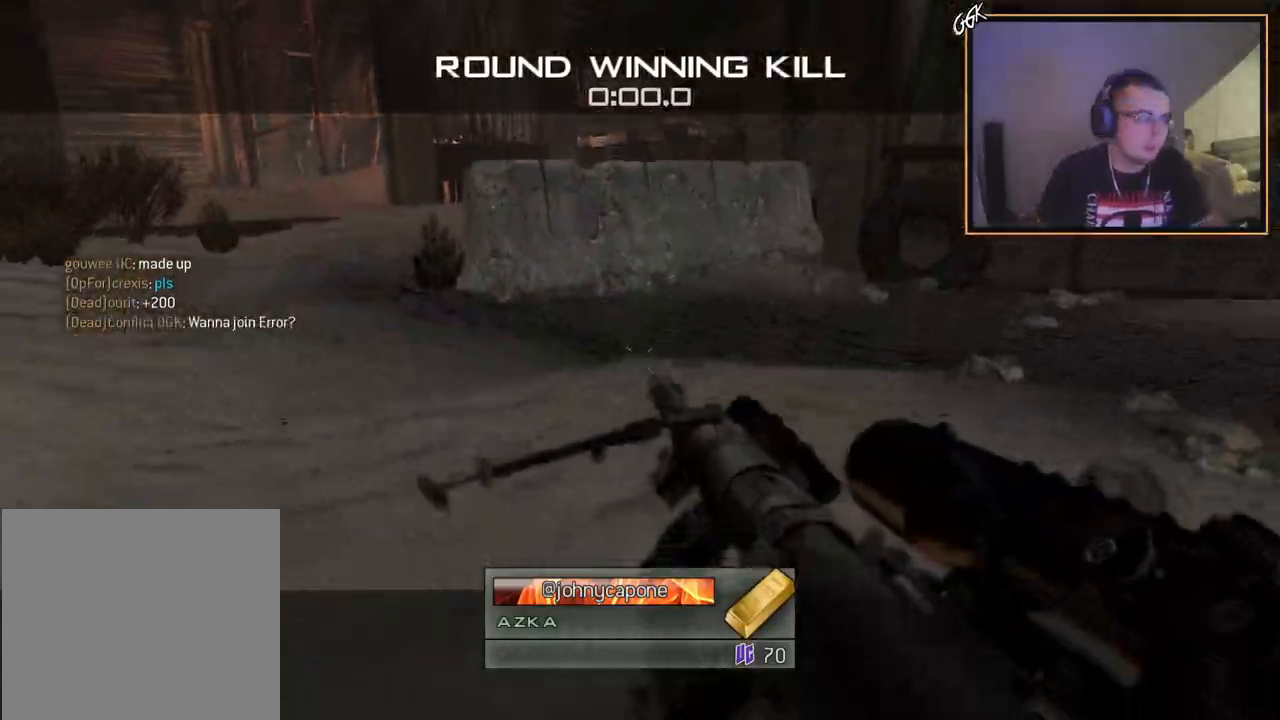
Gameplay with a controller (PlayStation layout); each line is a JSON object with the inputs held at the frame after it. "events" lists button and stick changes between this image and that frame as [ms after this image, input, new state], when the widget could be followed in between.
{"buttons": [], "left_stick": "down-left", "right_stick": "right", "events": [[434, "right_stick", "right"], [467, "left_stick", "down-left"]]}
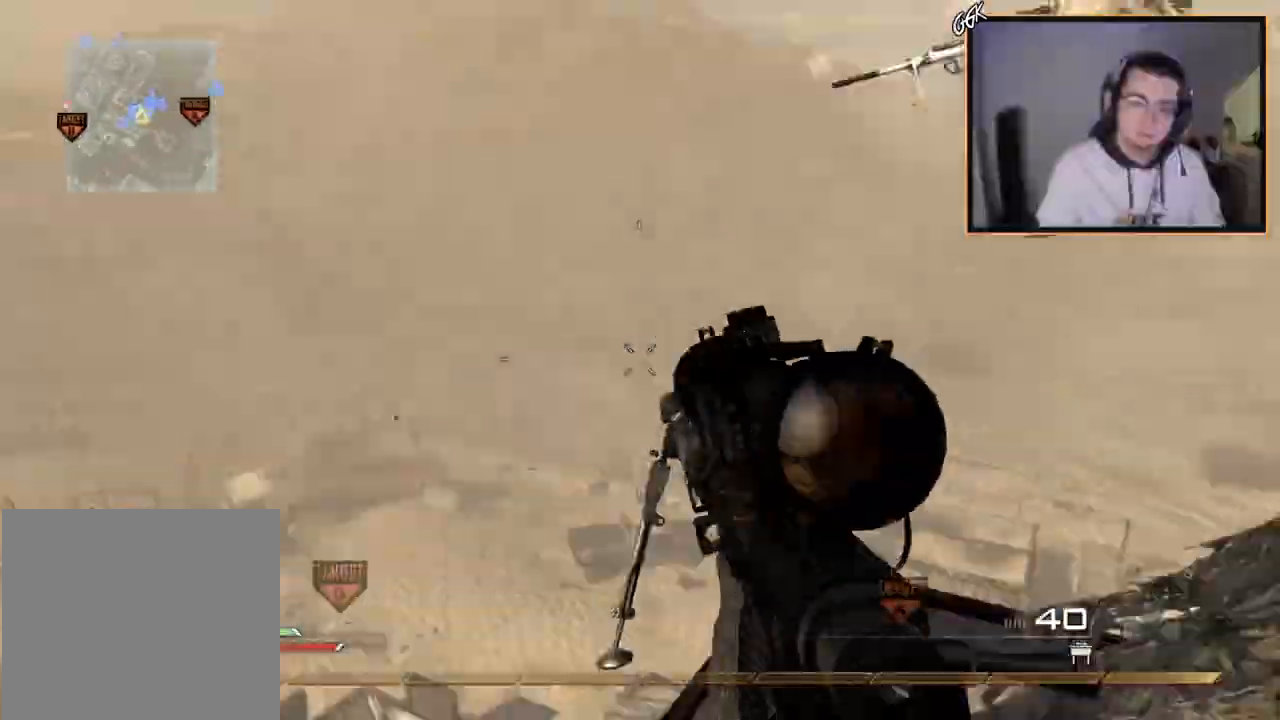
{"buttons": ["TRIANGLE"], "left_stick": "center", "right_stick": "center", "events": [[67, "right_stick", "center"], [117, "left_stick", "center"], [167, "SQUARE", "down"], [184, "R2", "down"], [267, "SQUARE", "up"], [301, "R2", "up"], [484, "TRIANGLE", "down"]]}
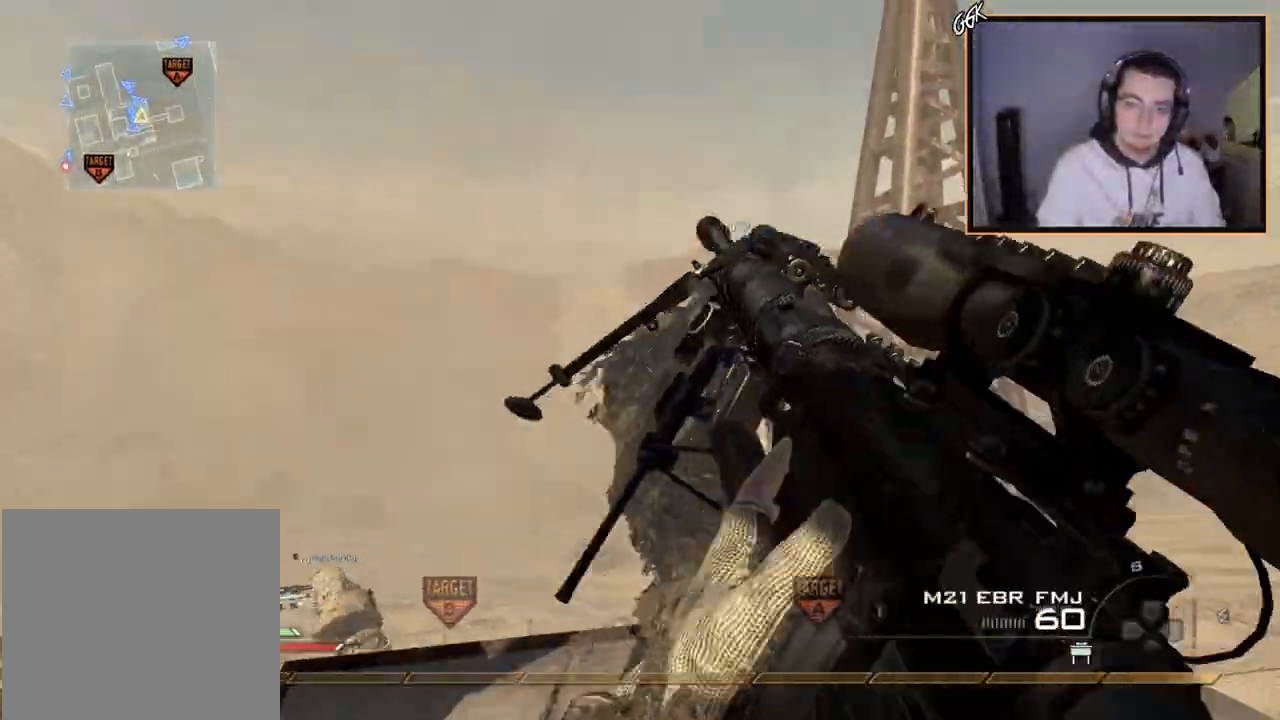
{"buttons": [], "left_stick": "center", "right_stick": "up-left", "events": [[67, "TRIANGLE", "up"], [283, "L3", "down"], [300, "left_stick", "up"], [367, "right_stick", "up-left"], [383, "TRIANGLE", "down"], [450, "L3", "up"], [484, "TRIANGLE", "up"], [500, "left_stick", "center"]]}
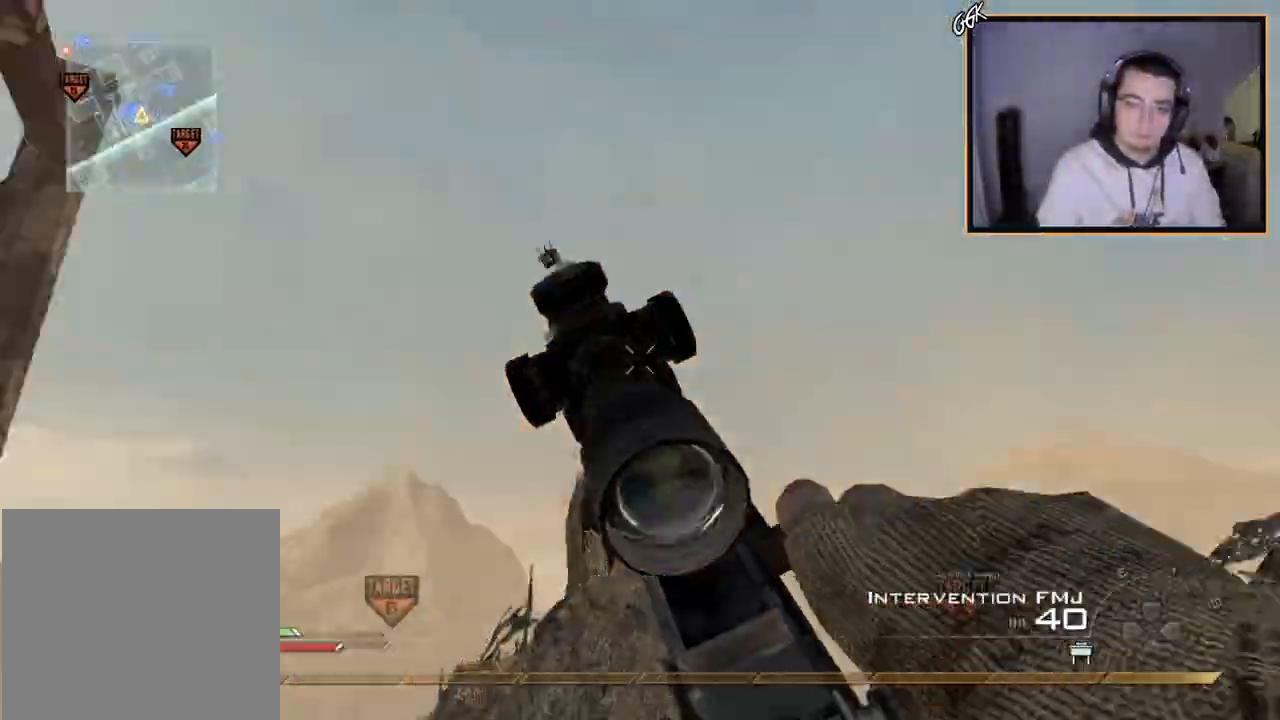
{"buttons": ["CROSS"], "left_stick": "center", "right_stick": "right", "events": [[34, "right_stick", "left"], [167, "right_stick", "down-left"], [184, "left_stick", "up"], [251, "L3", "down"], [367, "right_stick", "right"], [401, "L3", "up"], [417, "CROSS", "down"], [484, "left_stick", "center"]]}
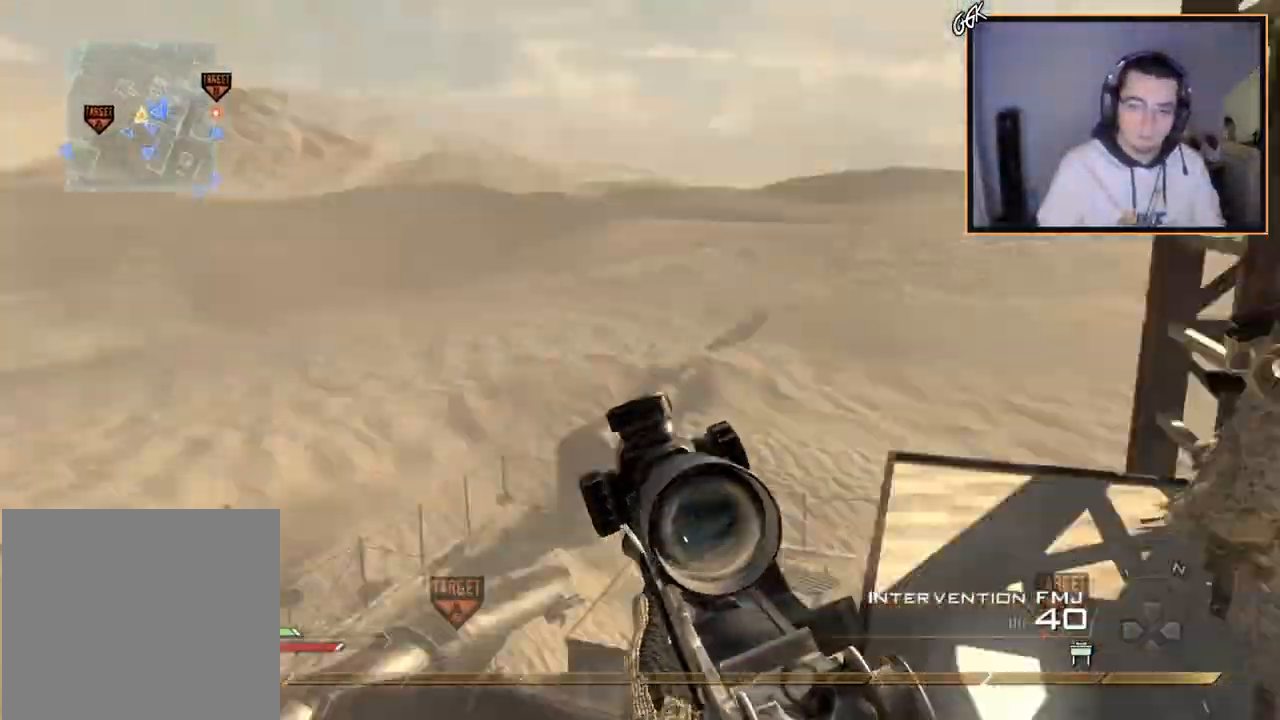
{"buttons": [], "left_stick": "center", "right_stick": "right", "events": [[33, "CROSS", "up"], [167, "TRIANGLE", "down"], [217, "TRIANGLE", "up"], [283, "R2", "down"], [283, "TRIANGLE", "down"], [317, "SQUARE", "down"], [333, "TRIANGLE", "up"], [400, "SQUARE", "up"], [450, "R2", "up"]]}
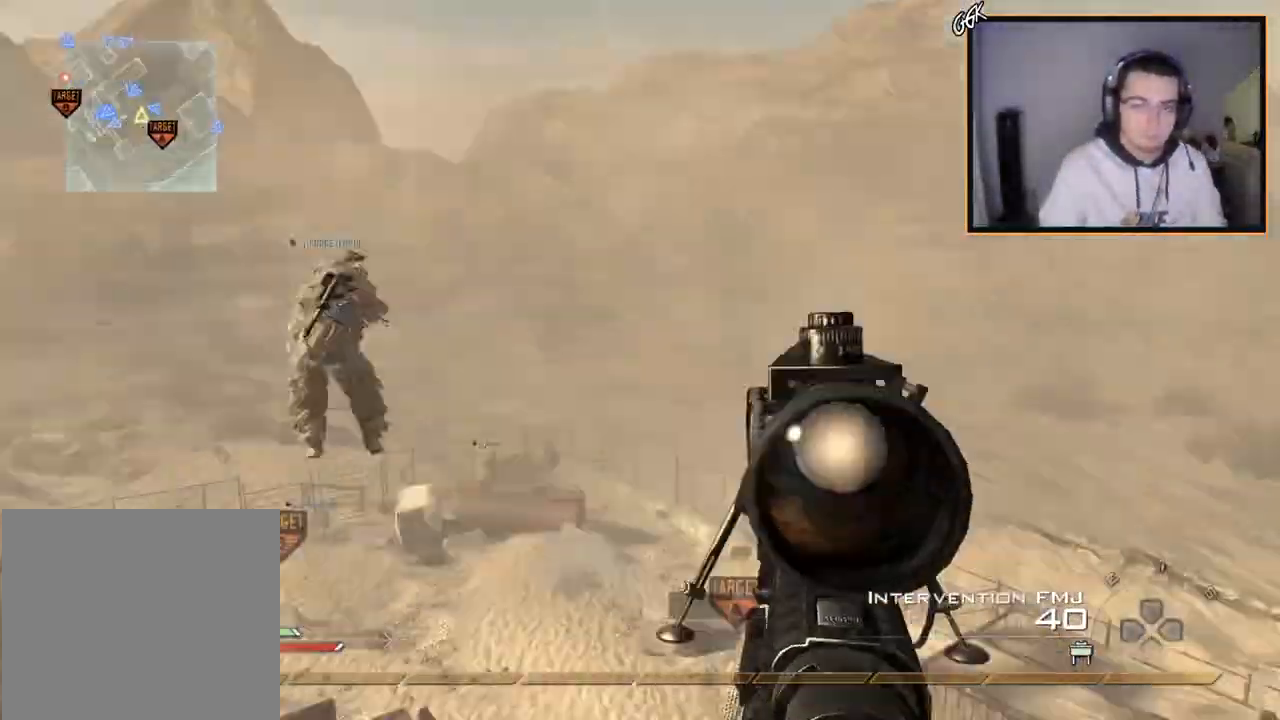
{"buttons": [], "left_stick": "center", "right_stick": "right", "events": [[117, "TRIANGLE", "down"], [167, "TRIANGLE", "up"], [217, "TRIANGLE", "down"], [234, "R2", "down"], [267, "SQUARE", "down"], [267, "TRIANGLE", "up"], [334, "SQUARE", "up"], [401, "R2", "up"]]}
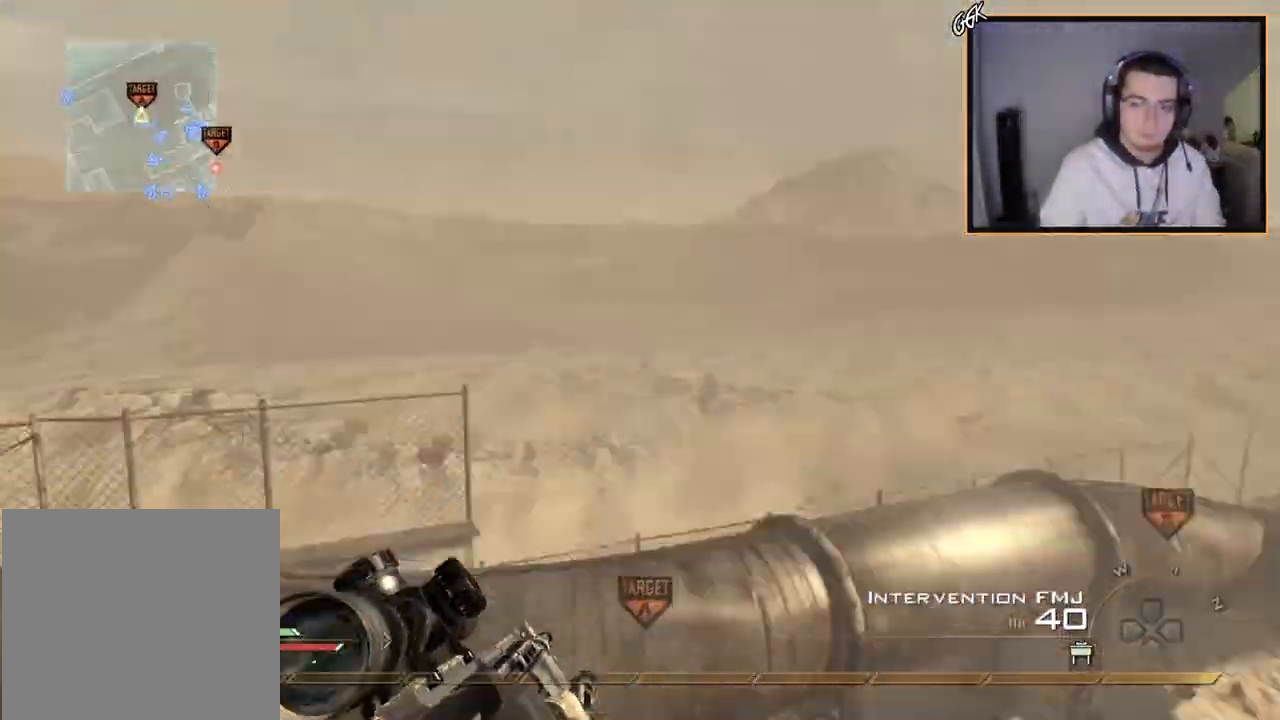
{"buttons": ["CIRCLE", "R2"], "left_stick": "center", "right_stick": "center", "events": [[50, "TRIANGLE", "down"], [100, "R2", "down"], [133, "TRIANGLE", "up"], [150, "SQUARE", "down"], [150, "right_stick", "center"], [233, "SQUARE", "up"], [350, "CIRCLE", "down"]]}
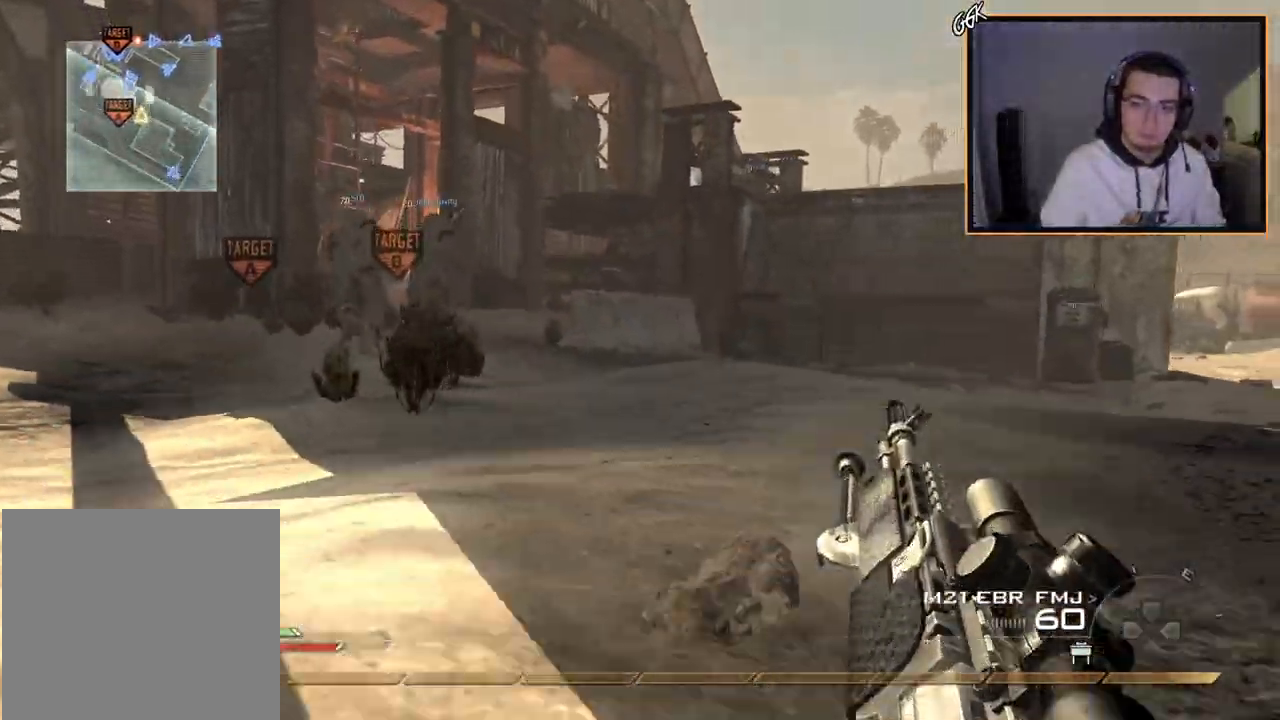
{"buttons": [], "left_stick": "up", "right_stick": "center", "events": [[84, "R2", "up"], [184, "left_stick", "up"], [234, "CIRCLE", "up"], [301, "CROSS", "down"], [434, "CROSS", "up"]]}
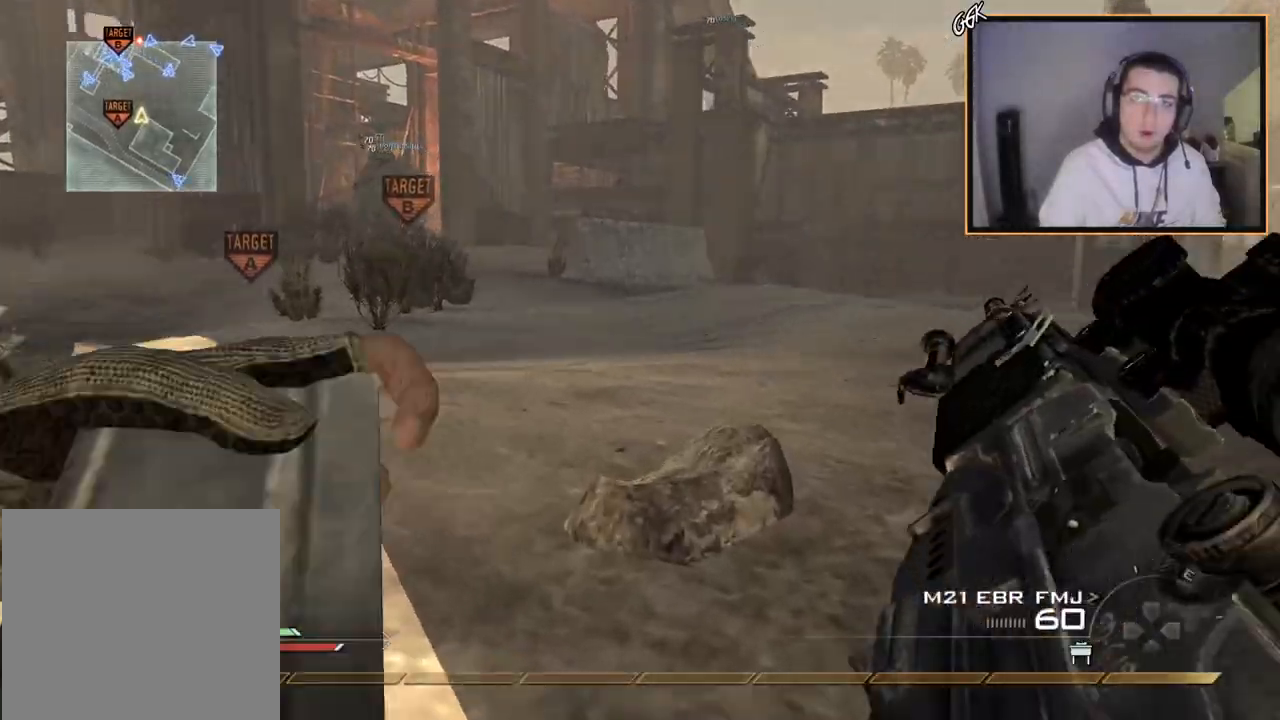
{"buttons": ["L3"], "left_stick": "up", "right_stick": "center", "events": [[217, "TRIANGLE", "down"], [317, "TRIANGLE", "up"], [333, "L3", "down"]]}
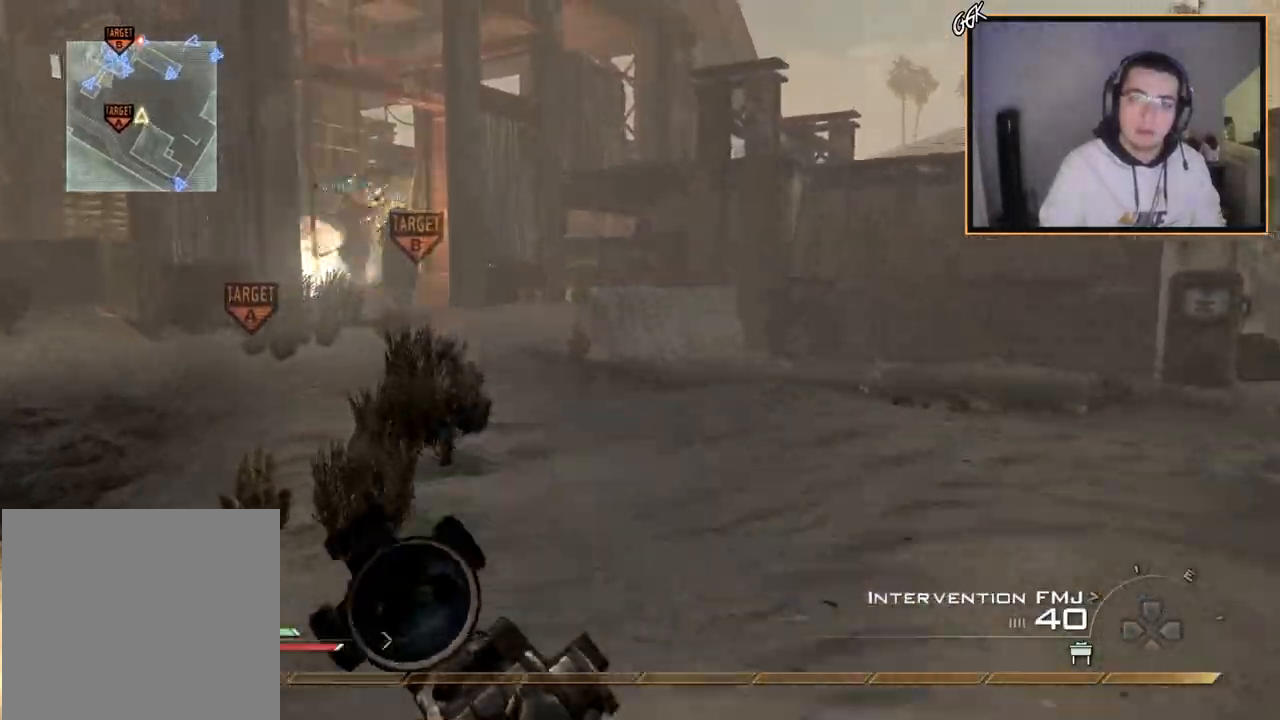
{"buttons": [], "left_stick": "up-left", "right_stick": "center", "events": [[167, "L3", "up"], [401, "TRIANGLE", "down"], [417, "left_stick", "up-left"], [467, "TRIANGLE", "up"]]}
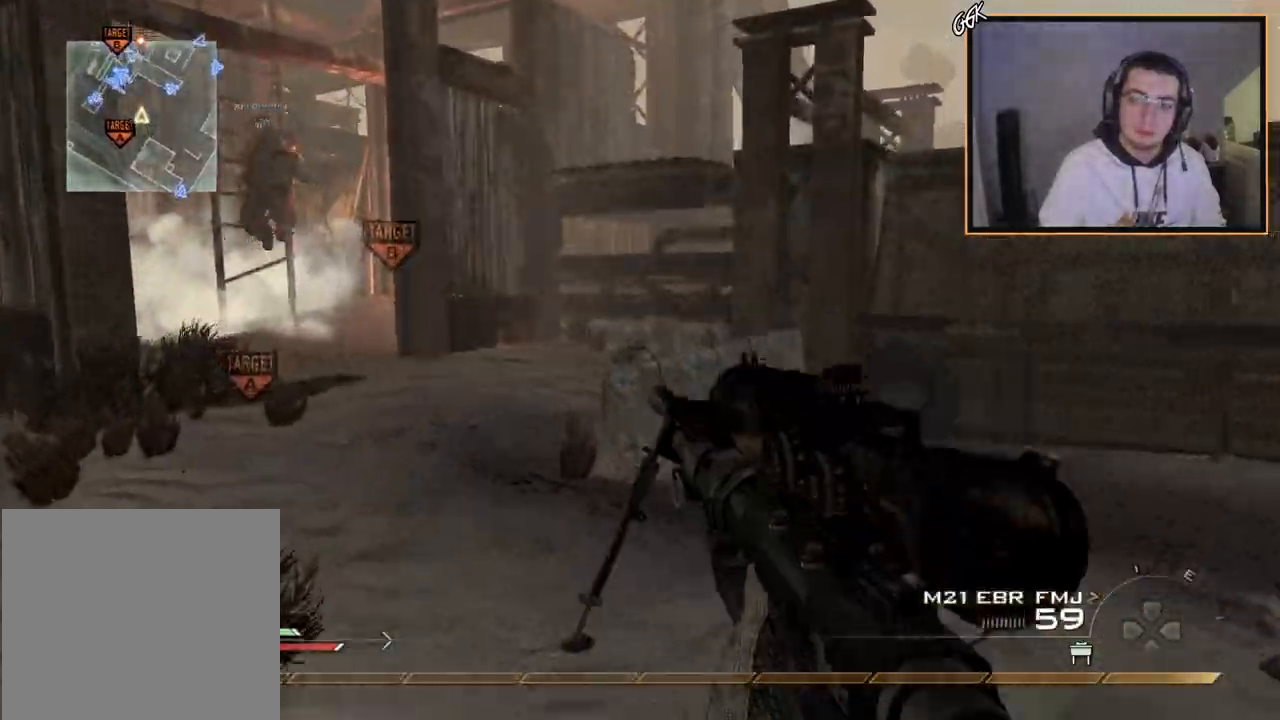
{"buttons": [], "left_stick": "up", "right_stick": "center", "events": [[16, "TRIANGLE", "down"], [67, "SQUARE", "down"], [83, "TRIANGLE", "up"], [83, "left_stick", "up"], [167, "SQUARE", "up"]]}
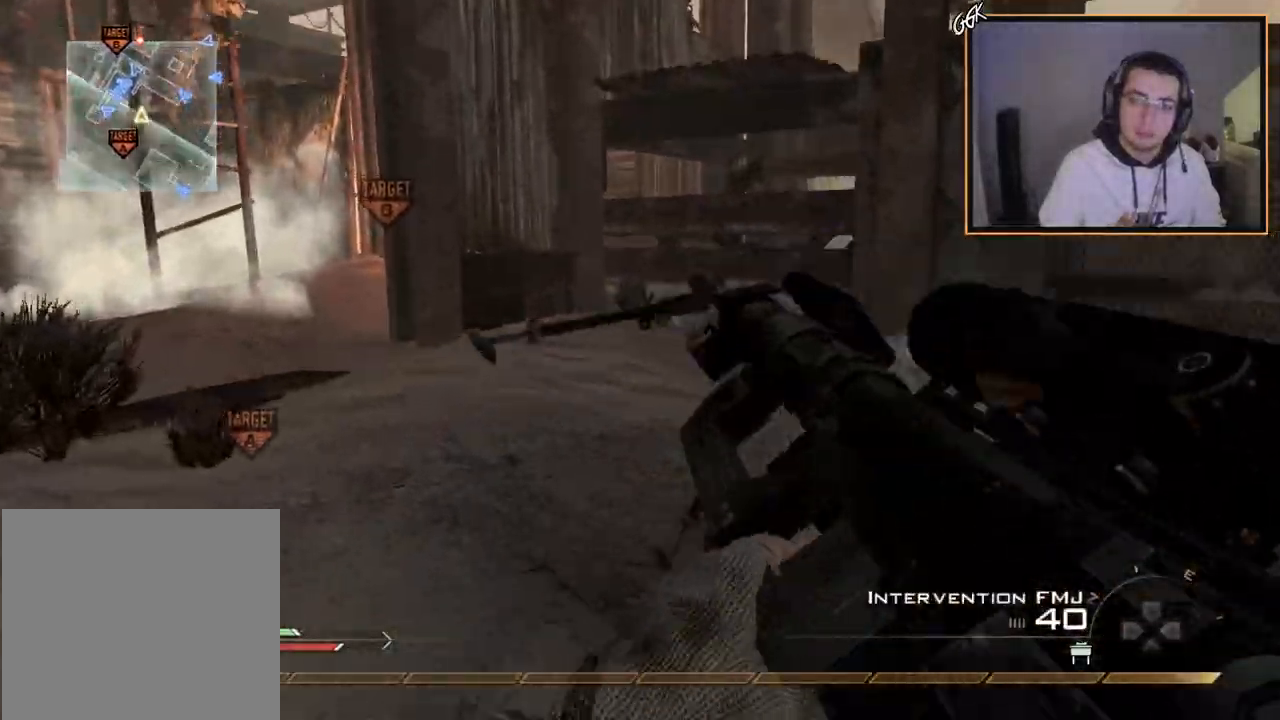
{"buttons": [], "left_stick": "up", "right_stick": "center", "events": [[301, "right_stick", "left"], [384, "right_stick", "center"]]}
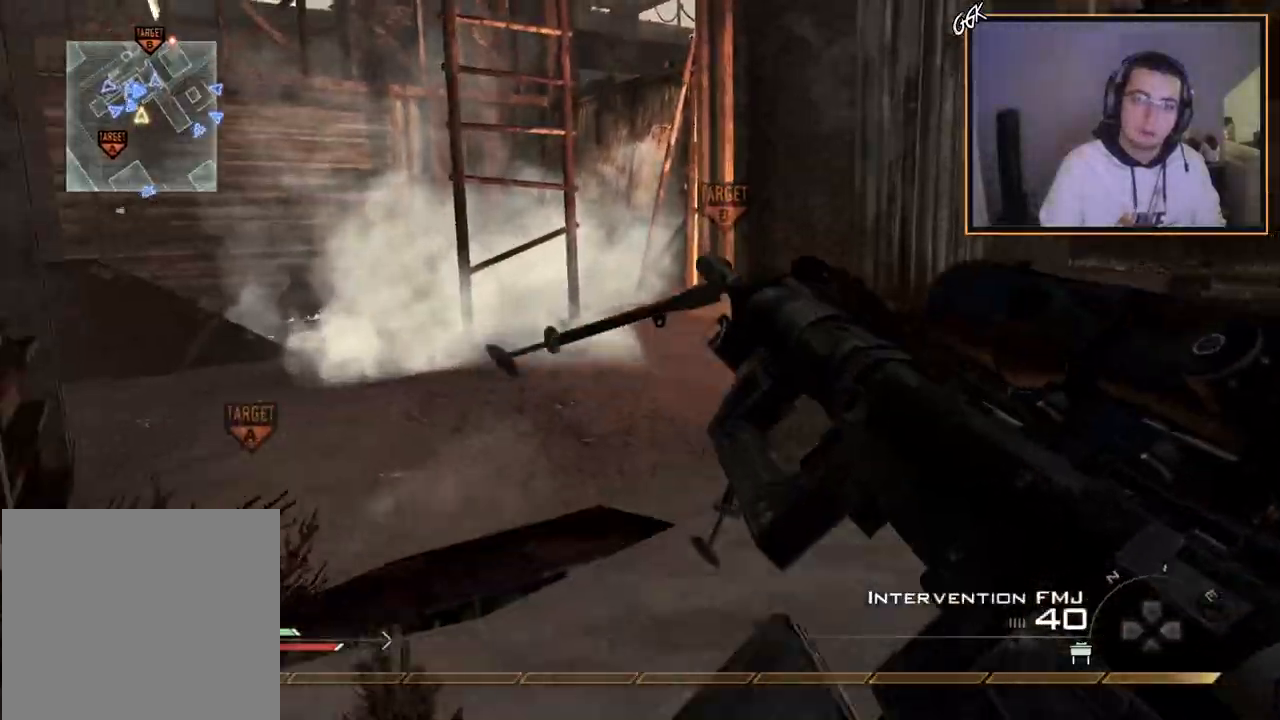
{"buttons": [], "left_stick": "up", "right_stick": "center", "events": [[200, "L3", "down"], [400, "L3", "up"], [400, "right_stick", "up-left"], [450, "right_stick", "center"]]}
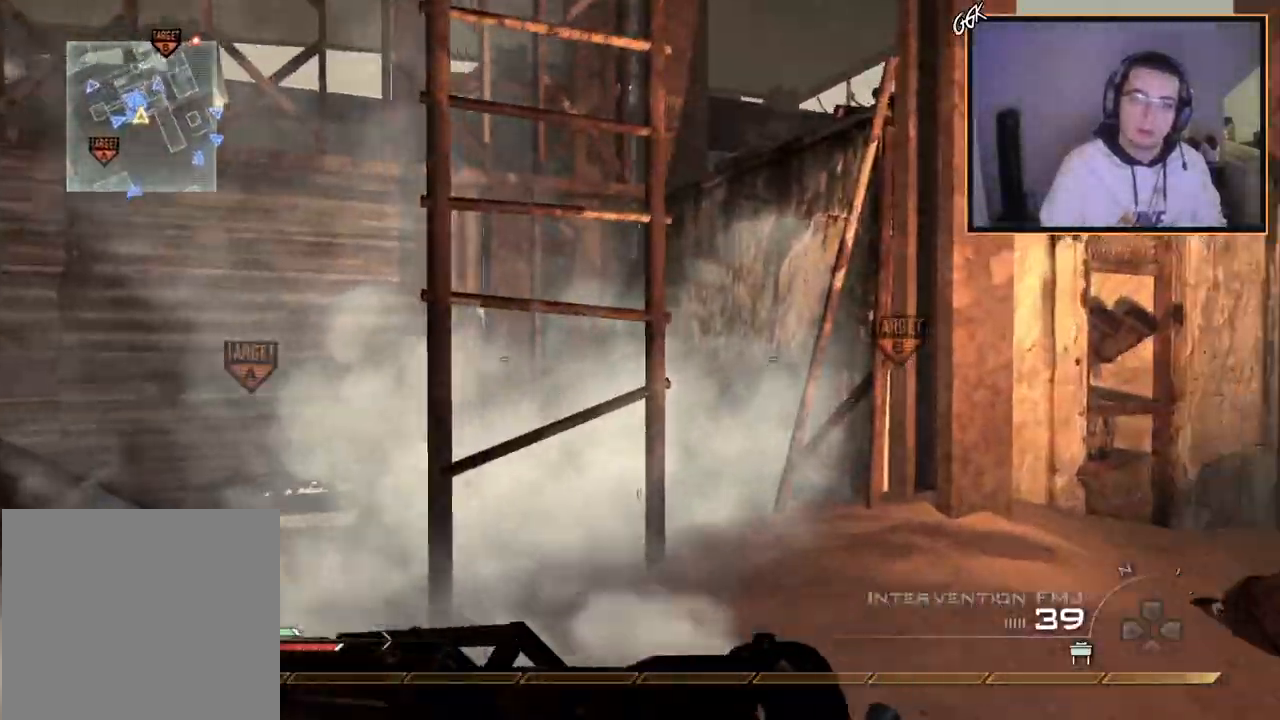
{"buttons": [], "left_stick": "up", "right_stick": "center", "events": [[84, "left_stick", "center"], [234, "left_stick", "up-left"], [284, "CROSS", "down"], [367, "CROSS", "up"], [401, "left_stick", "up"]]}
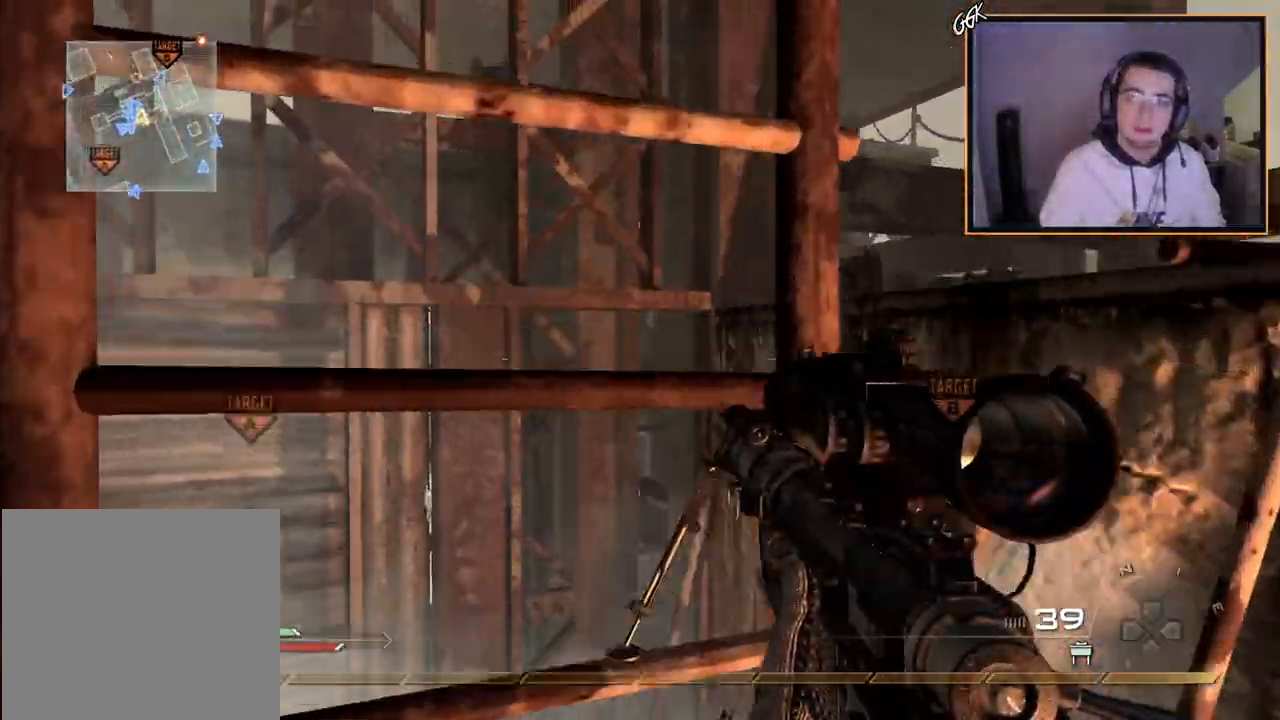
{"buttons": ["L1"], "left_stick": "up", "right_stick": "right", "events": [[50, "right_stick", "up"], [234, "right_stick", "center"], [284, "L1", "down"], [434, "right_stick", "right"]]}
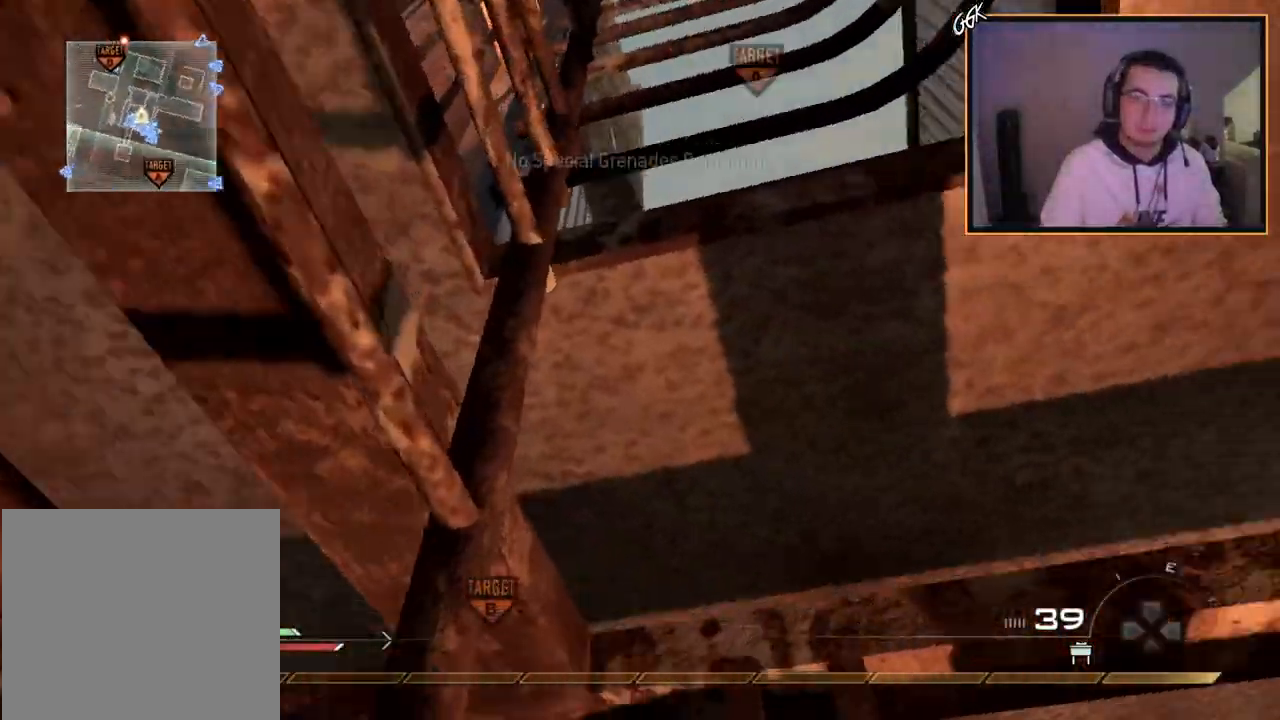
{"buttons": [], "left_stick": "up", "right_stick": "center", "events": [[16, "right_stick", "center"], [183, "L1", "up"], [317, "right_stick", "right"], [367, "right_stick", "center"]]}
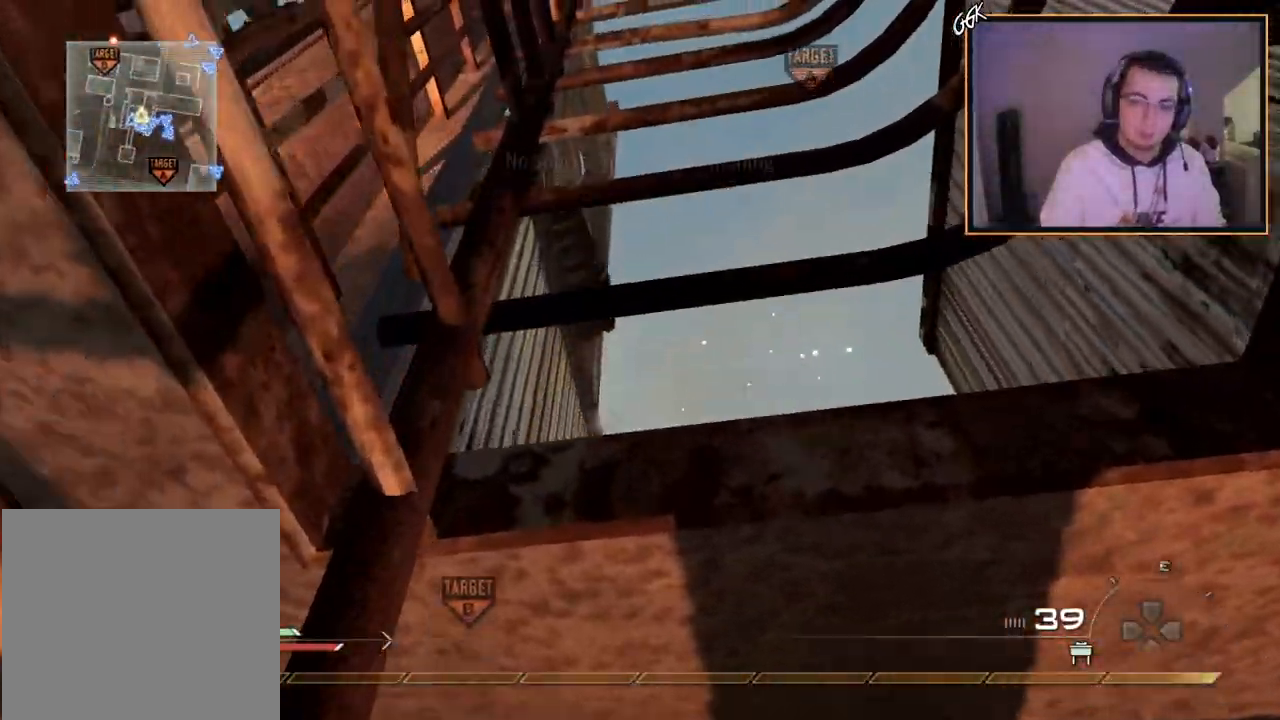
{"buttons": [], "left_stick": "up", "right_stick": "center", "events": [[134, "DPAD_DOWN", "down"], [267, "DPAD_DOWN", "up"], [317, "L1", "down"], [417, "right_stick", "down-right"], [467, "L1", "up"], [484, "right_stick", "center"]]}
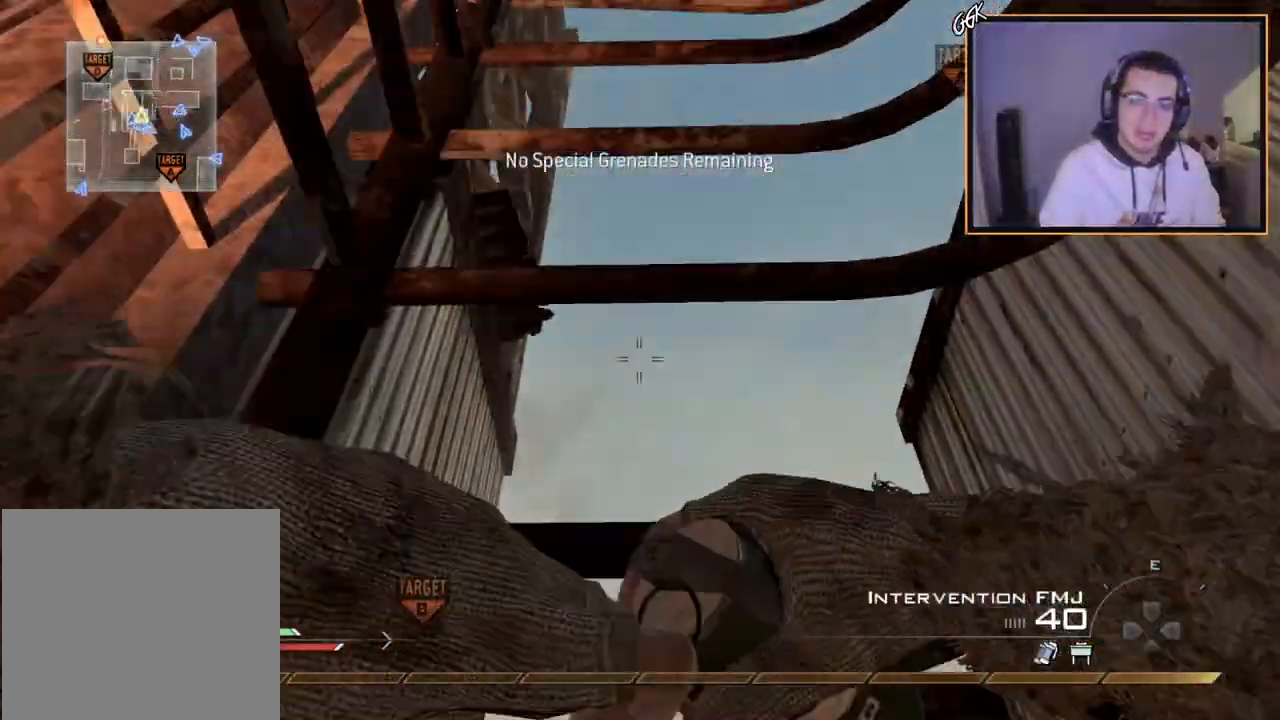
{"buttons": [], "left_stick": "up", "right_stick": "center", "events": [[283, "right_stick", "down-left"], [350, "right_stick", "center"]]}
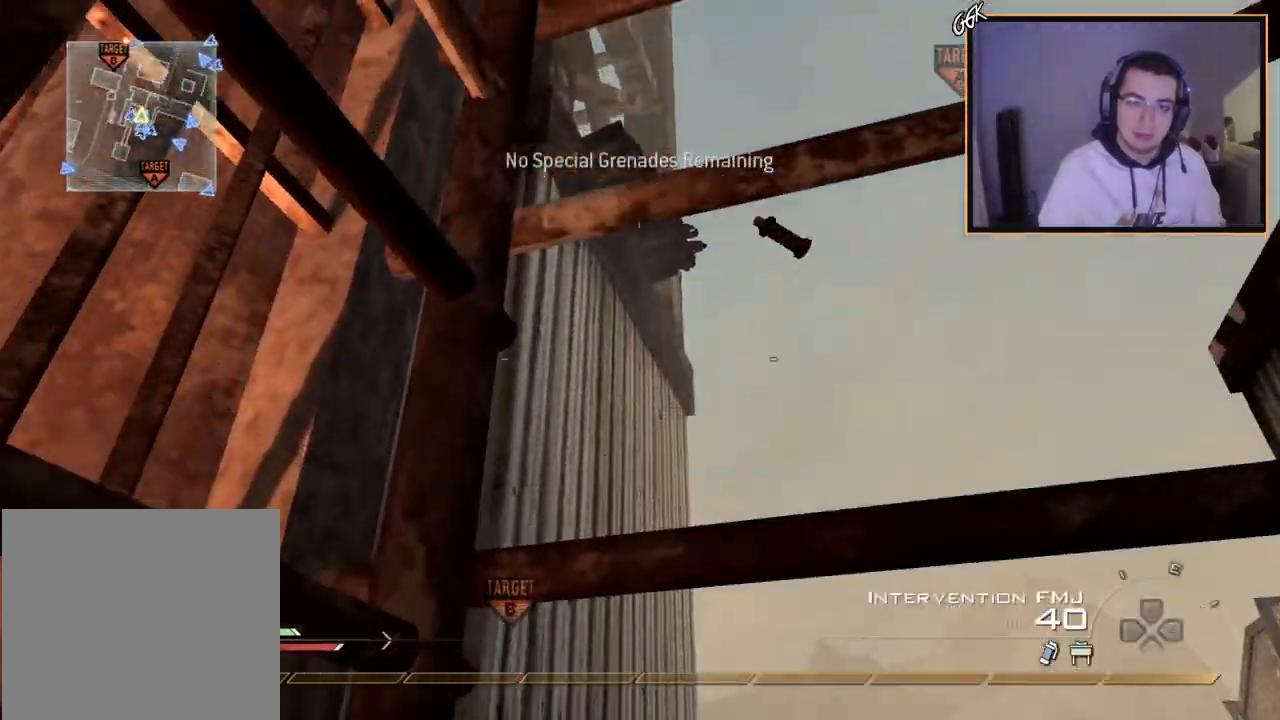
{"buttons": [], "left_stick": "up", "right_stick": "center", "events": [[67, "right_stick", "down-right"], [84, "L1", "down"], [117, "right_stick", "center"], [200, "L1", "up"]]}
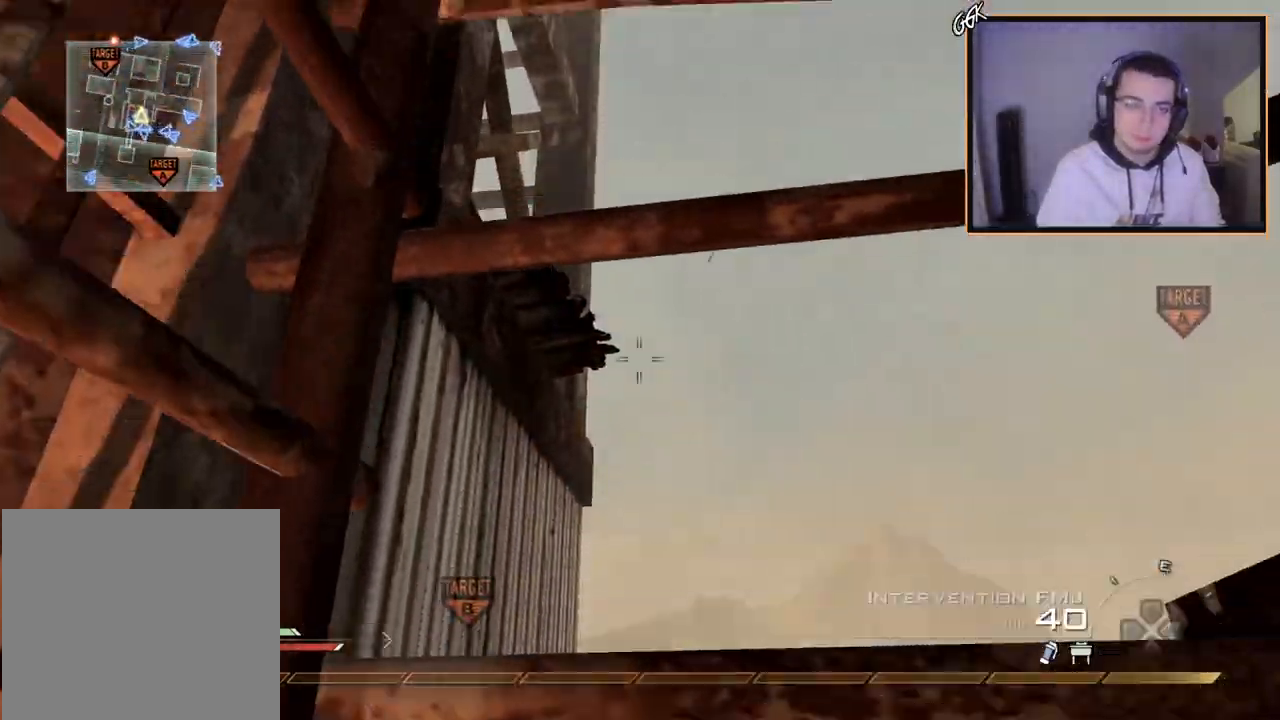
{"buttons": [], "left_stick": "up", "right_stick": "center", "events": [[317, "right_stick", "down-left"], [450, "right_stick", "center"]]}
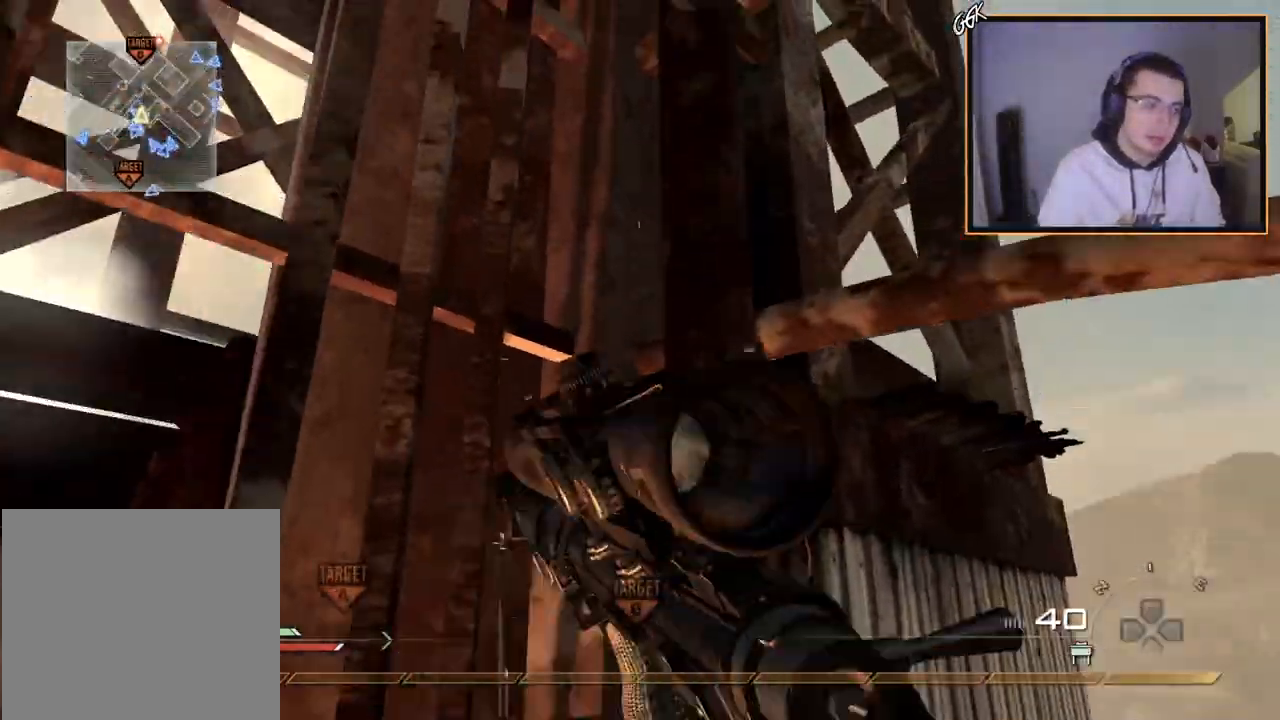
{"buttons": [], "left_stick": "up", "right_stick": "up-left", "events": [[284, "DPAD_DOWN", "down"], [384, "DPAD_DOWN", "up"], [434, "right_stick", "up-left"]]}
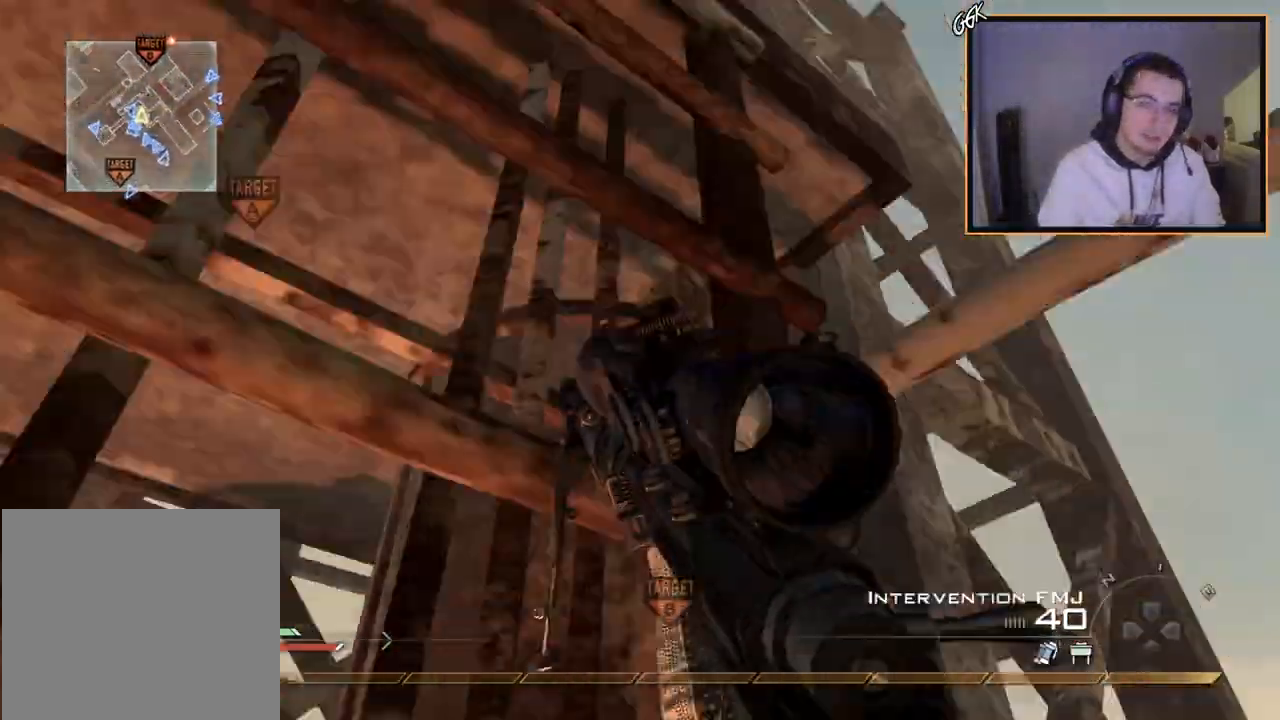
{"buttons": ["L1"], "left_stick": "up", "right_stick": "center", "events": [[50, "right_stick", "center"], [216, "L1", "down"], [283, "right_stick", "up"], [433, "right_stick", "center"]]}